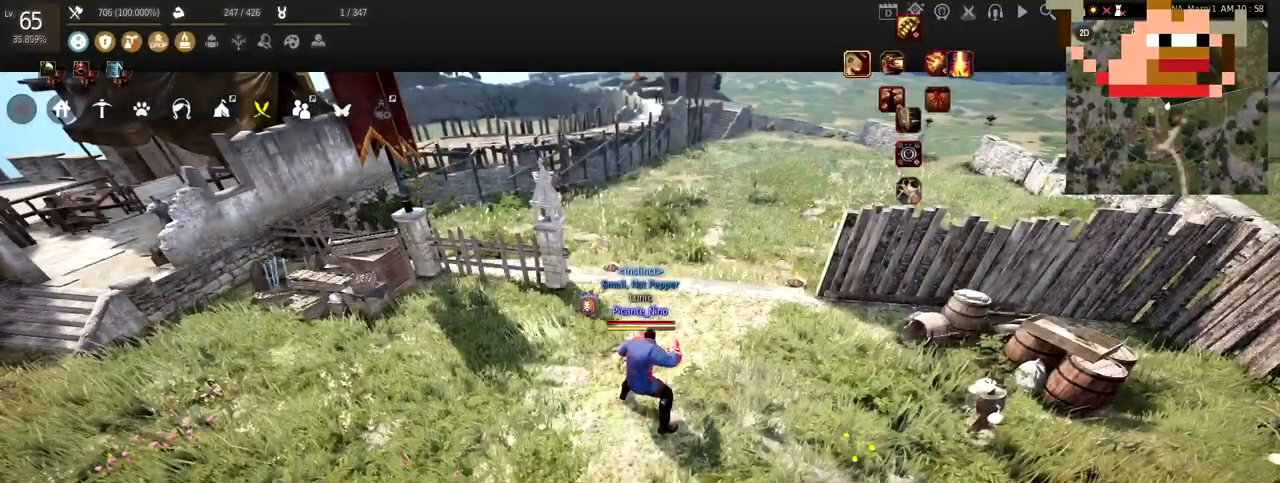
Gameplay with keyboard and mouse; each line is a JSON object with the keys and mouse buttons held at the frame after it. "events" lists presses ("down") and releases ("up") of "a", "c", "d", "e", "f", "q", "s", "shift", "space", "tab", "w", "x", "z", "mouse_left" and "mouse_right" between this image and that frame as [ms after this image, input, new state], when the widget could be followed in between. "mouse_left", "mouse_right" = the "left", "right" buttons of the "mouse" list. No other keys are recorded. Mouse movement is not recorded.
{"keys": [], "mouse": [], "events": []}
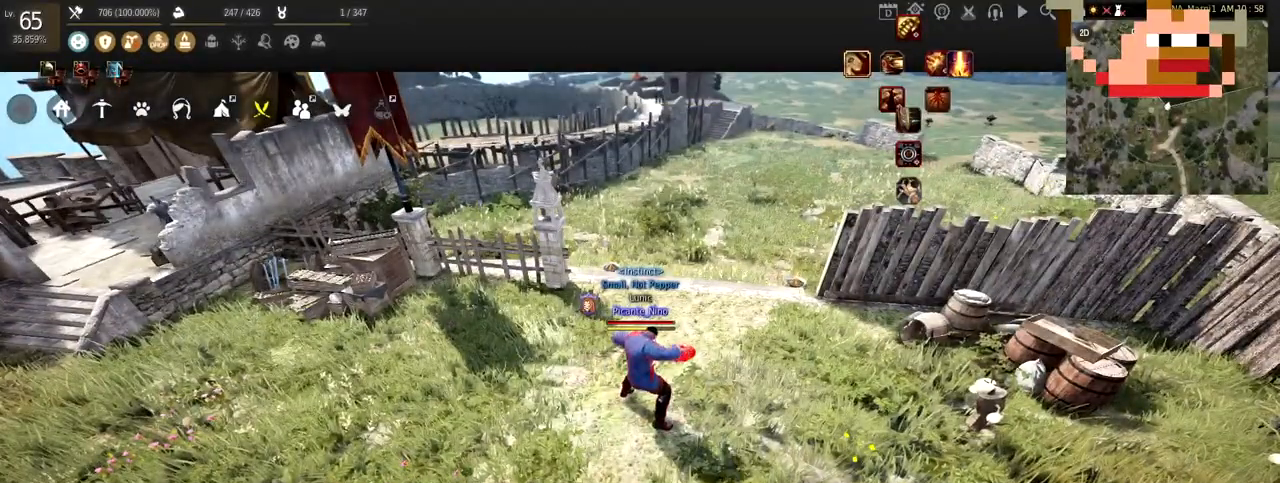
{"keys": [], "mouse": ["left"], "events": [[367, "mouse_left", "down"]]}
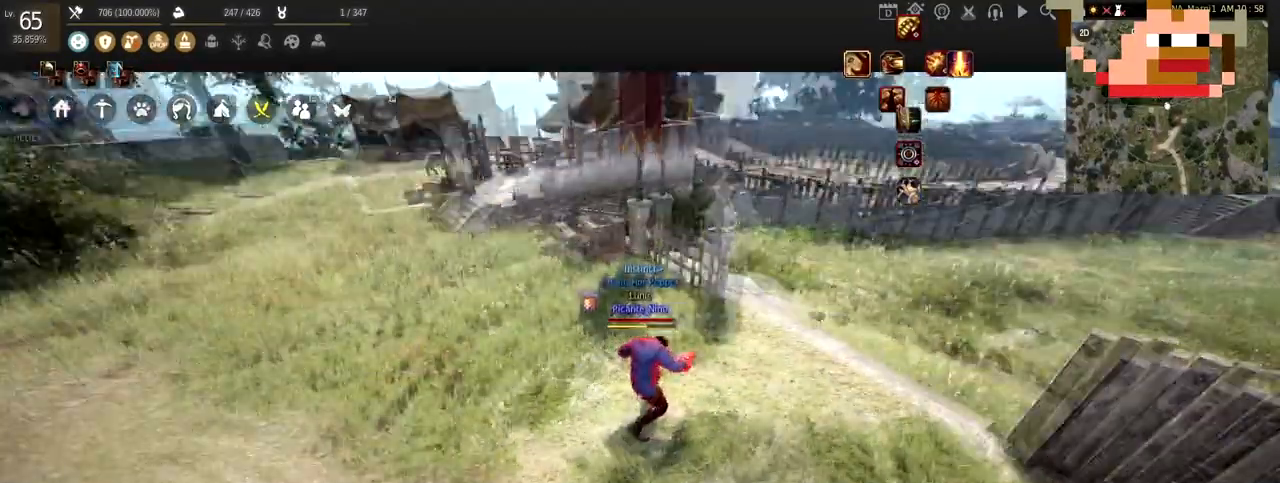
{"keys": ["w"], "mouse": ["left"], "events": [[501, "w", "down"]]}
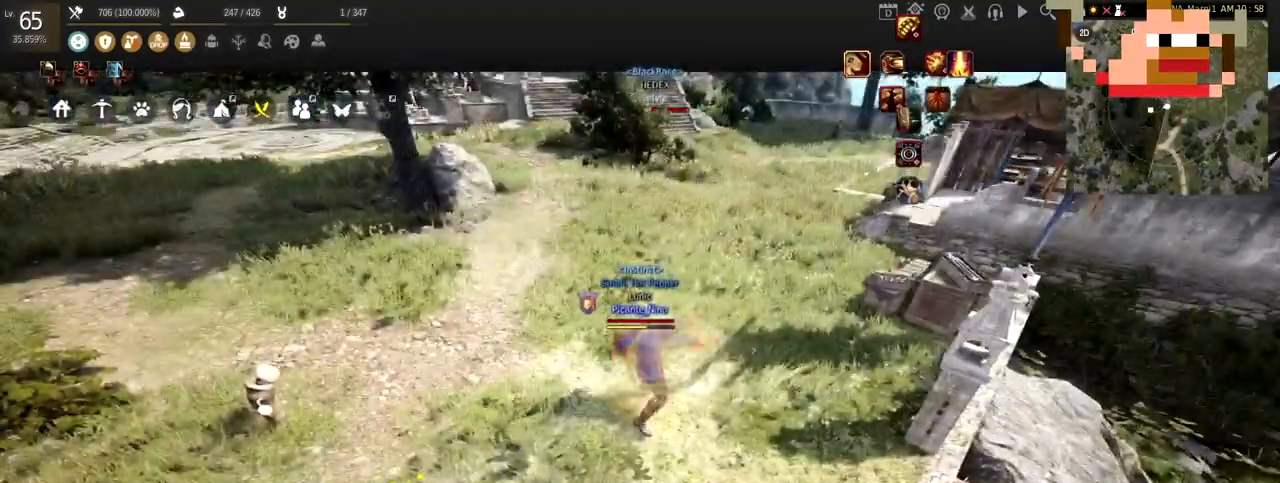
{"keys": [], "mouse": [], "events": [[67, "mouse_right", "down"], [167, "mouse_left", "up"], [267, "mouse_right", "up"], [267, "w", "up"]]}
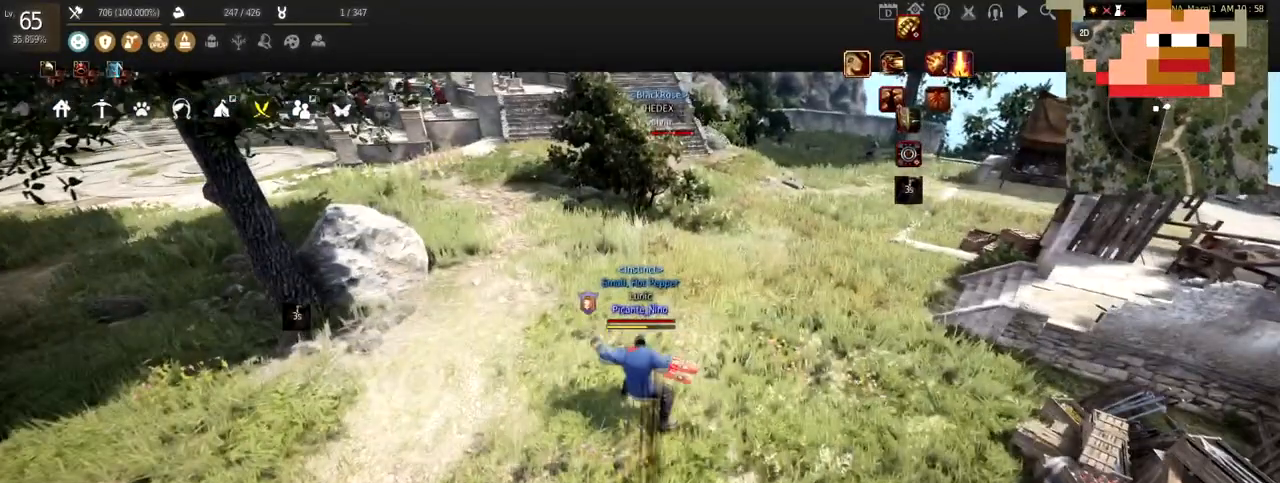
{"keys": [], "mouse": []}
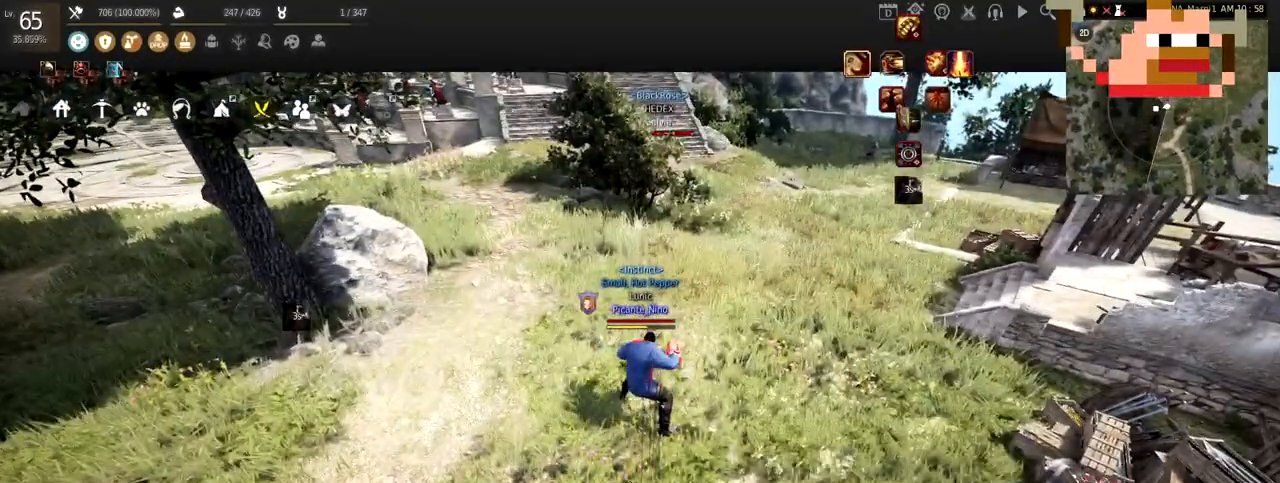
{"keys": [], "mouse": [], "events": []}
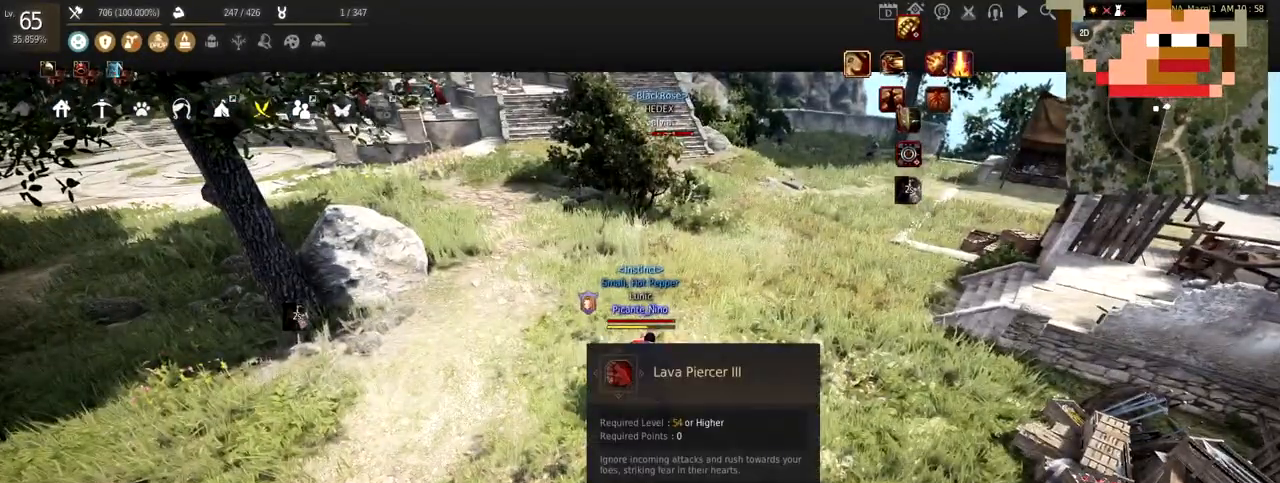
{"keys": [], "mouse": []}
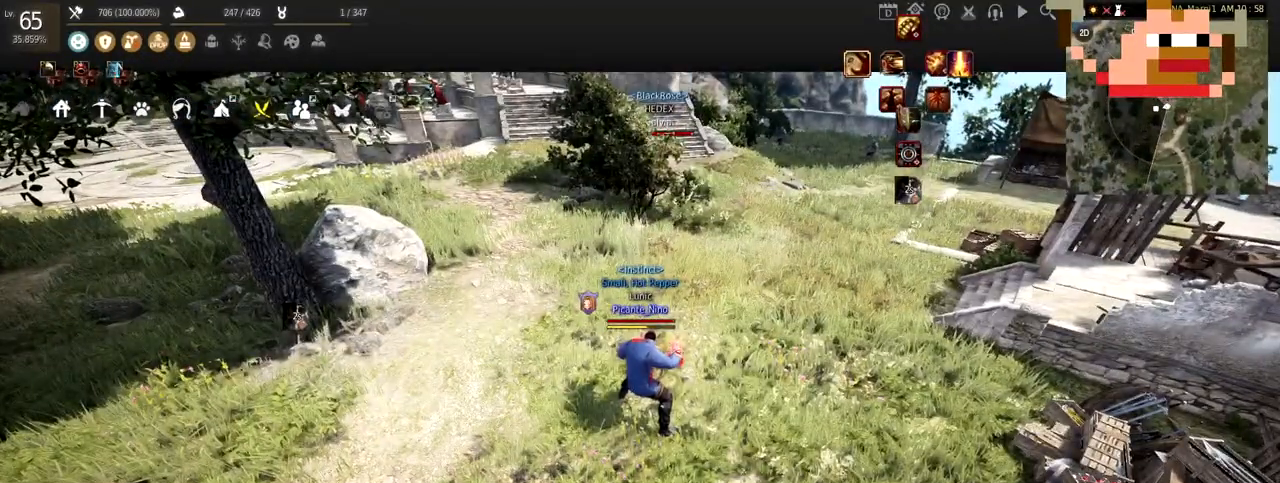
{"keys": ["w"], "mouse": [], "events": [[300, "w", "down"]]}
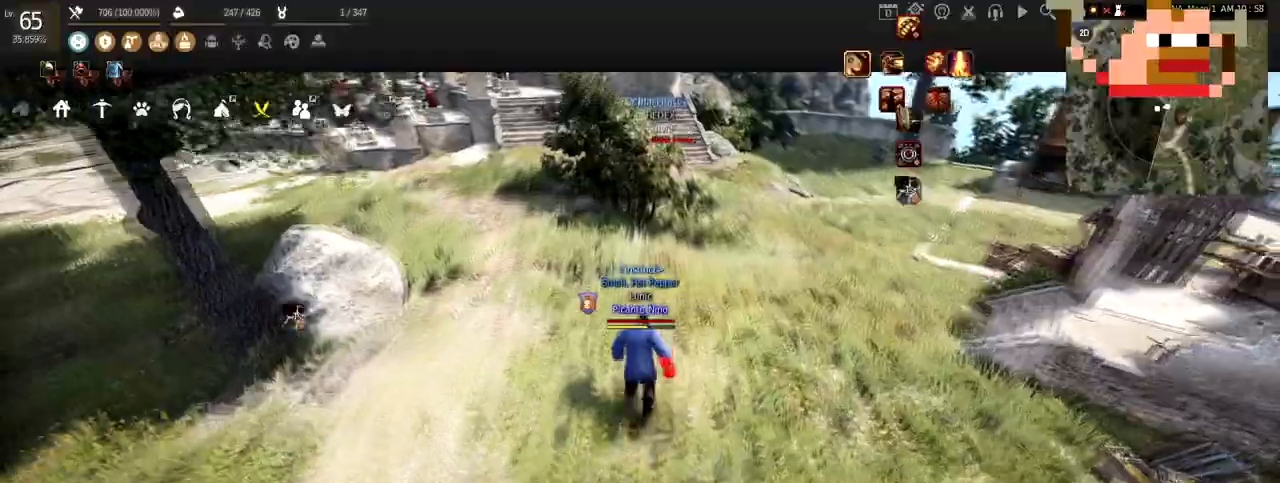
{"keys": ["w"], "mouse": [], "events": []}
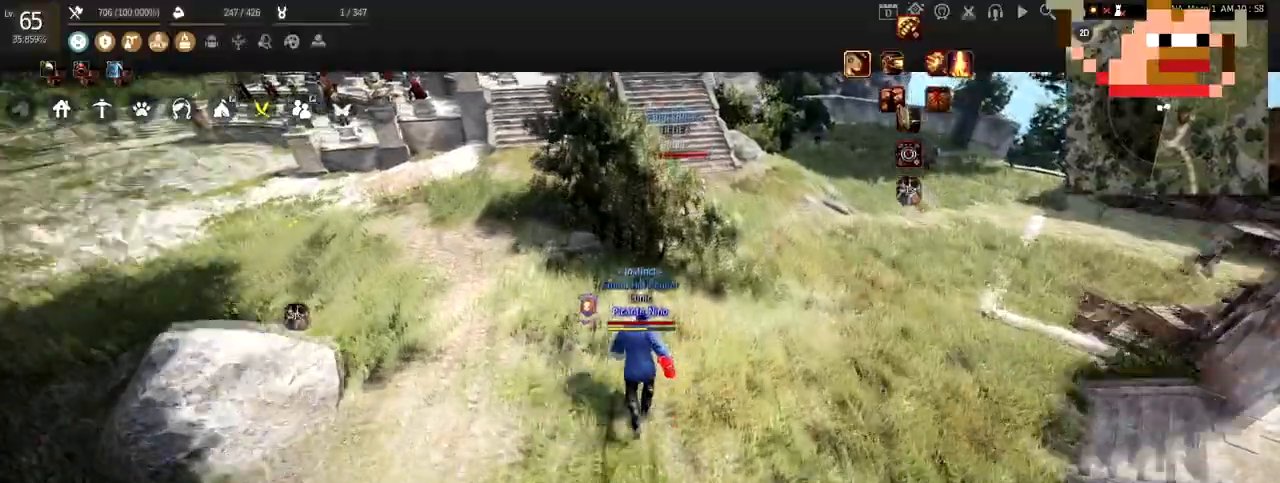
{"keys": ["w"], "mouse": [], "events": []}
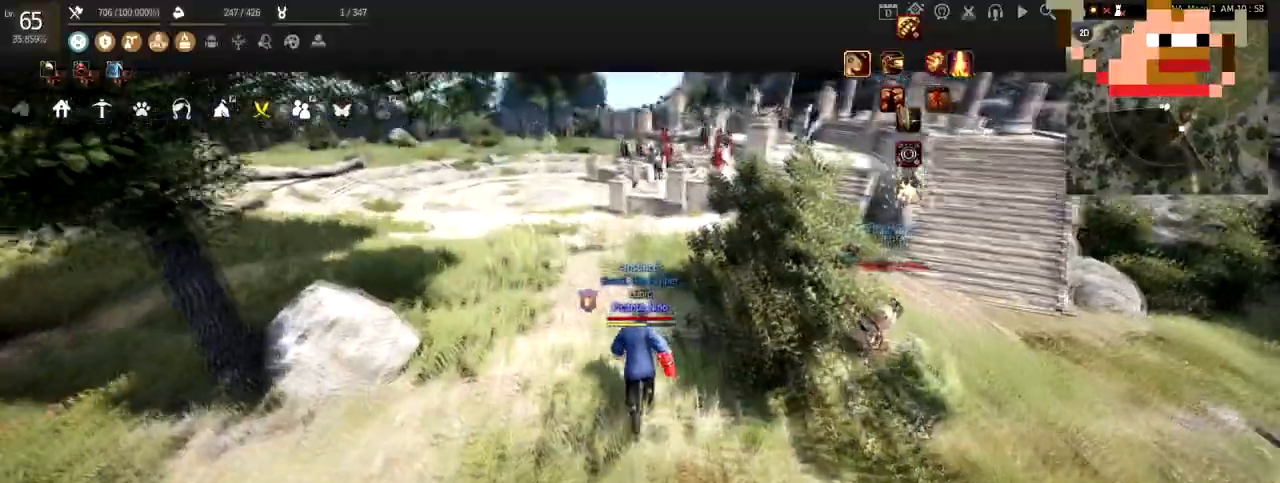
{"keys": ["w"], "mouse": [], "events": []}
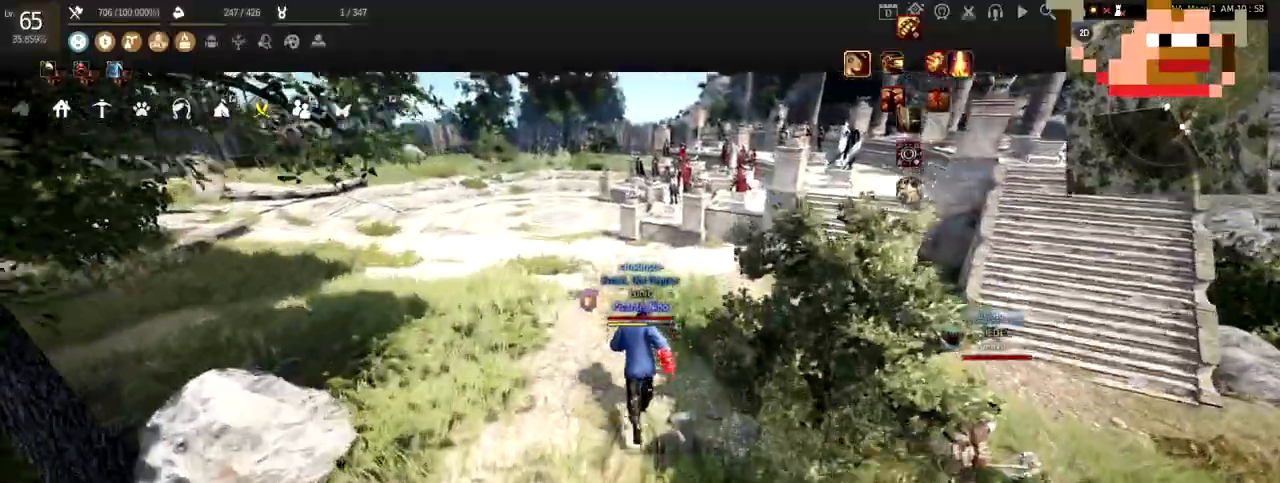
{"keys": ["w"], "mouse": [], "events": [[217, "mouse_right", "down"], [417, "mouse_right", "up"]]}
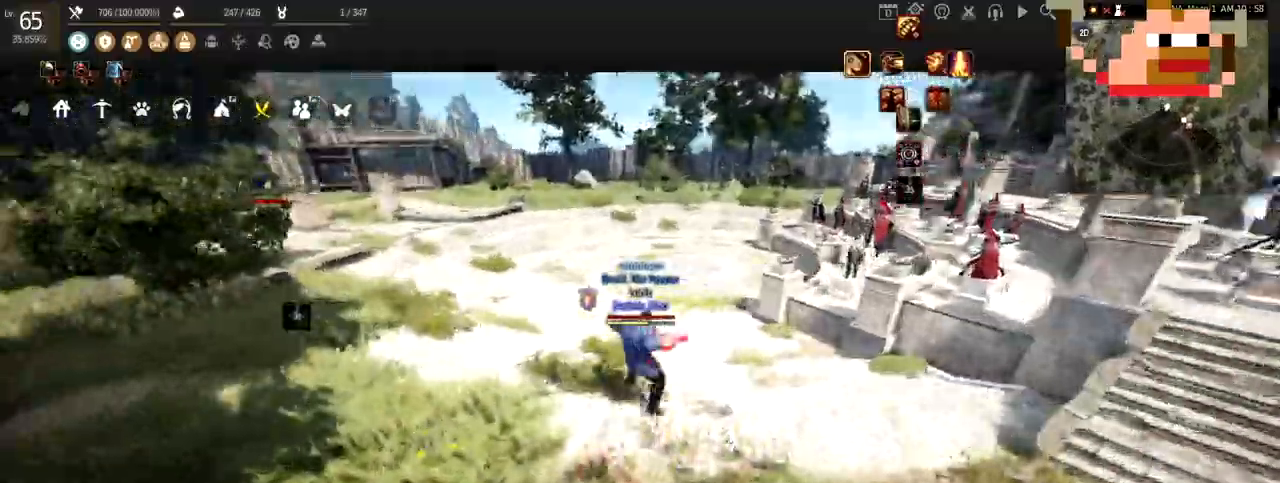
{"keys": ["f"], "mouse": [], "events": [[117, "w", "up"], [283, "f", "down"]]}
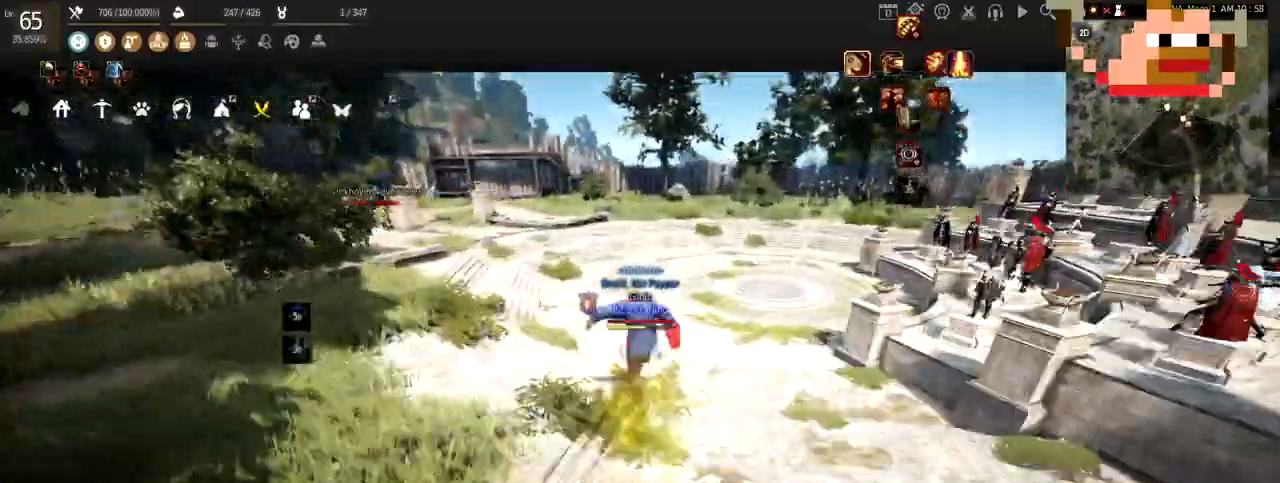
{"keys": ["d", "shift"], "mouse": [], "events": [[317, "f", "up"], [451, "shift", "down"], [484, "d", "down"]]}
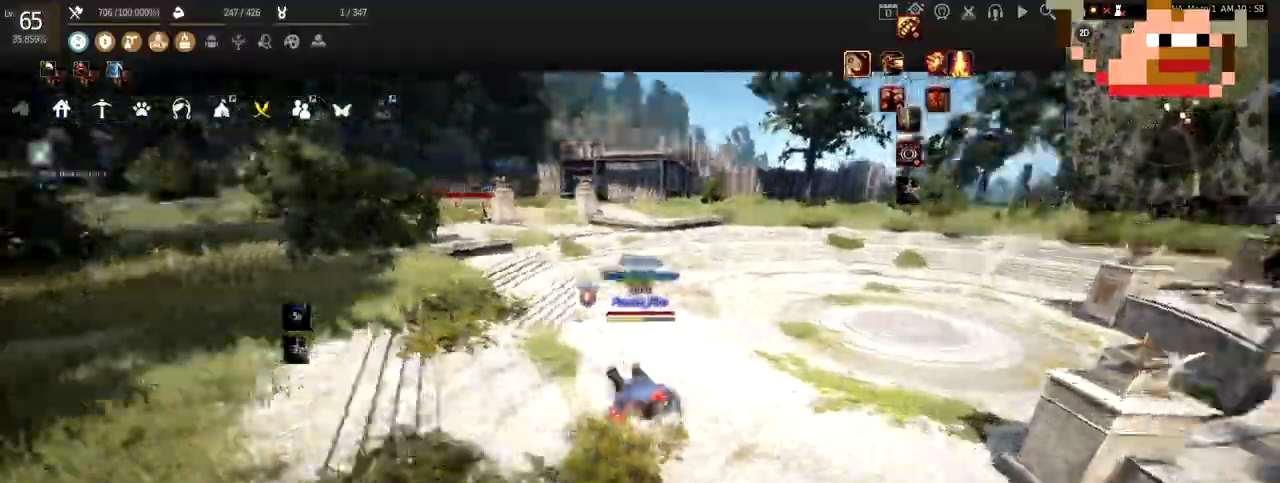
{"keys": ["d"], "mouse": ["left"], "events": [[217, "shift", "up"], [383, "mouse_left", "down"]]}
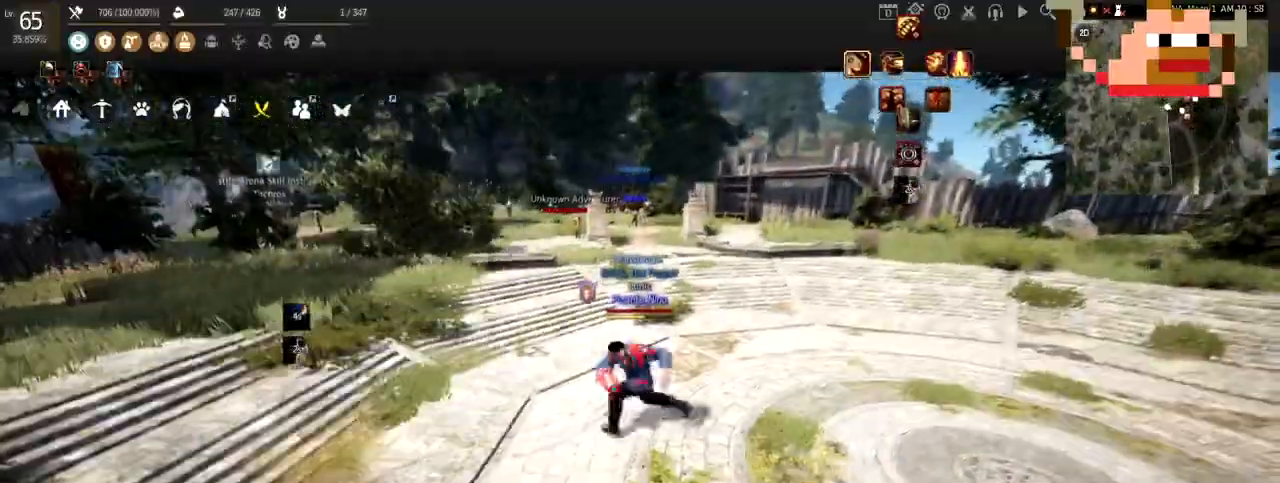
{"keys": ["w"], "mouse": [], "events": [[284, "d", "up"], [417, "mouse_left", "up"], [451, "w", "down"]]}
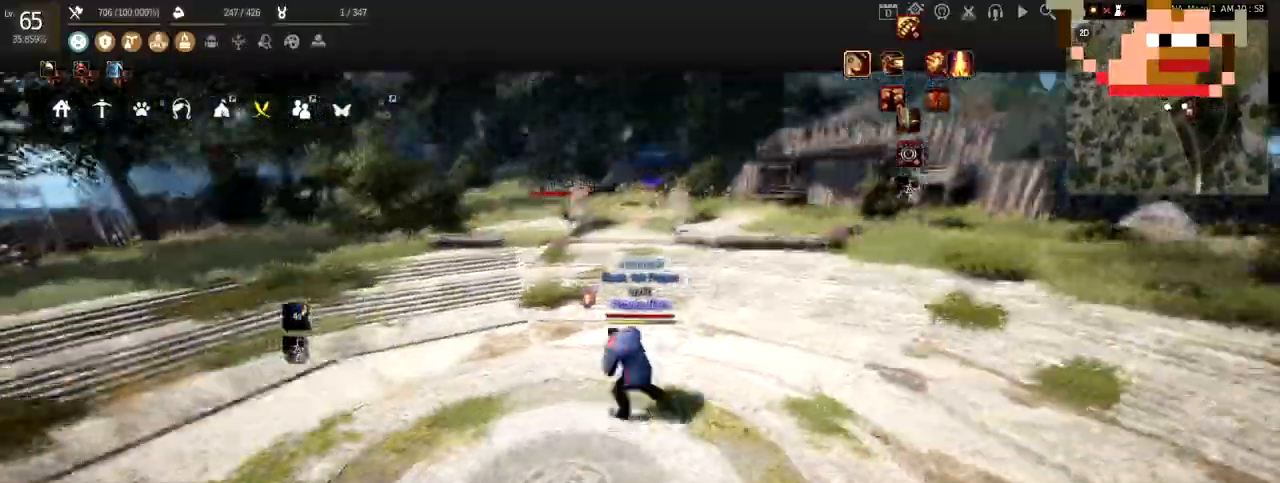
{"keys": ["w"], "mouse": [], "events": [[16, "mouse_right", "down"], [250, "mouse_right", "up"]]}
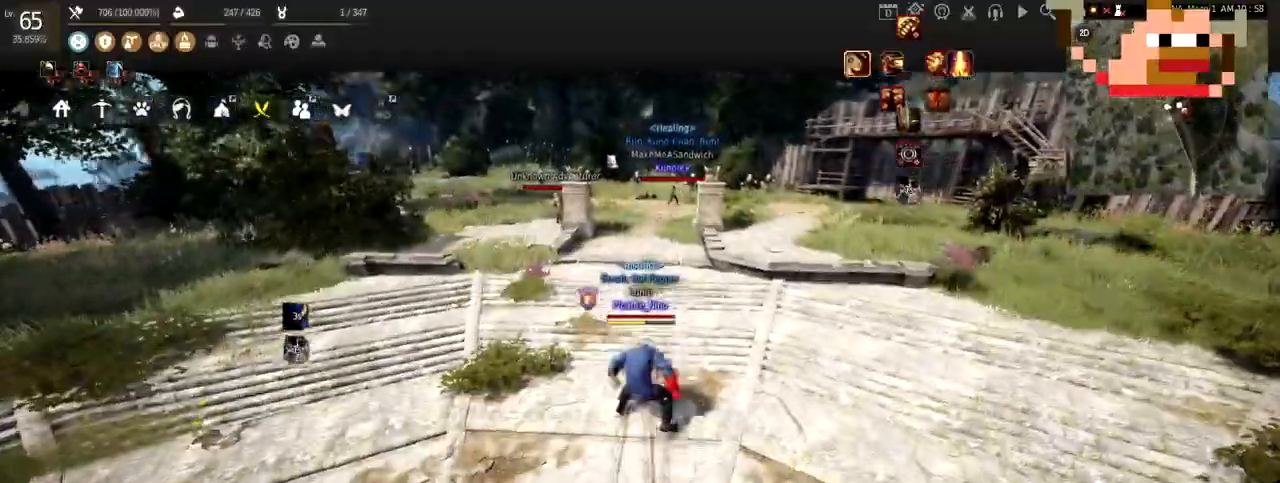
{"keys": ["w"], "mouse": [], "events": []}
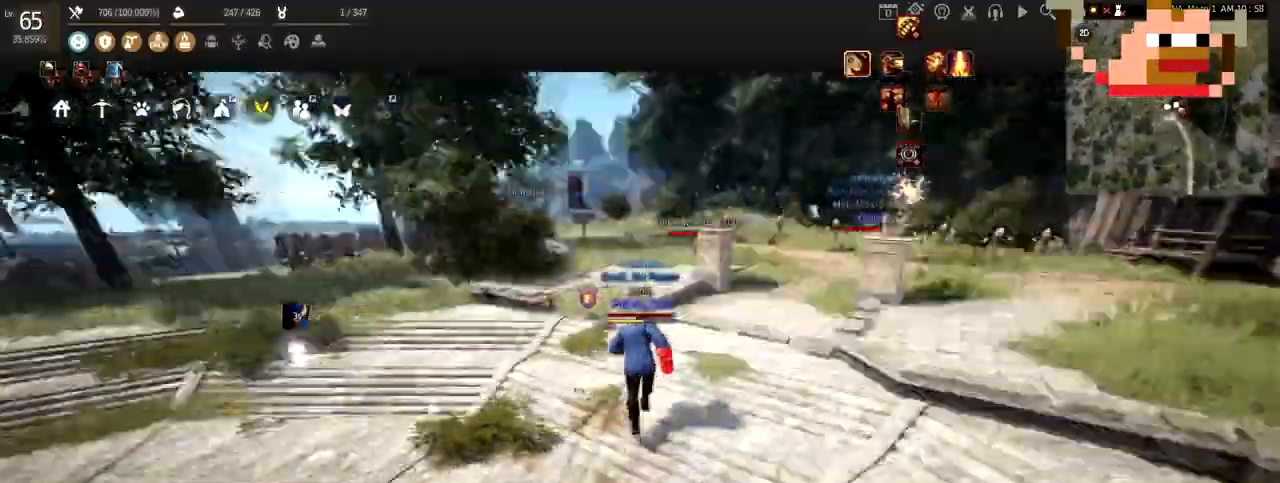
{"keys": ["w"], "mouse": [], "events": []}
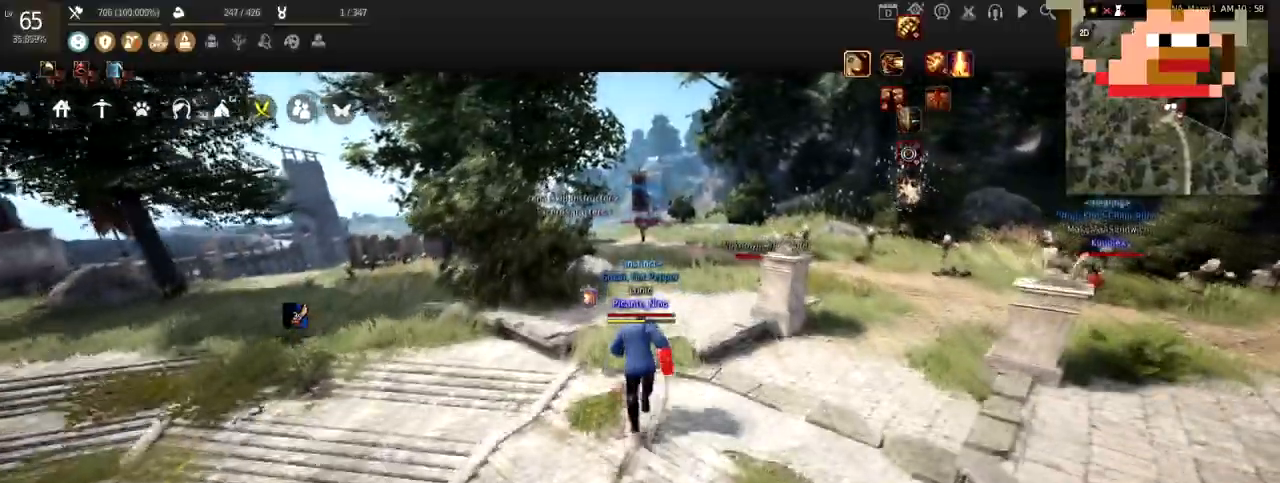
{"keys": ["w"], "mouse": ["left"], "events": [[250, "space", "down"], [451, "mouse_left", "down"], [451, "space", "up"]]}
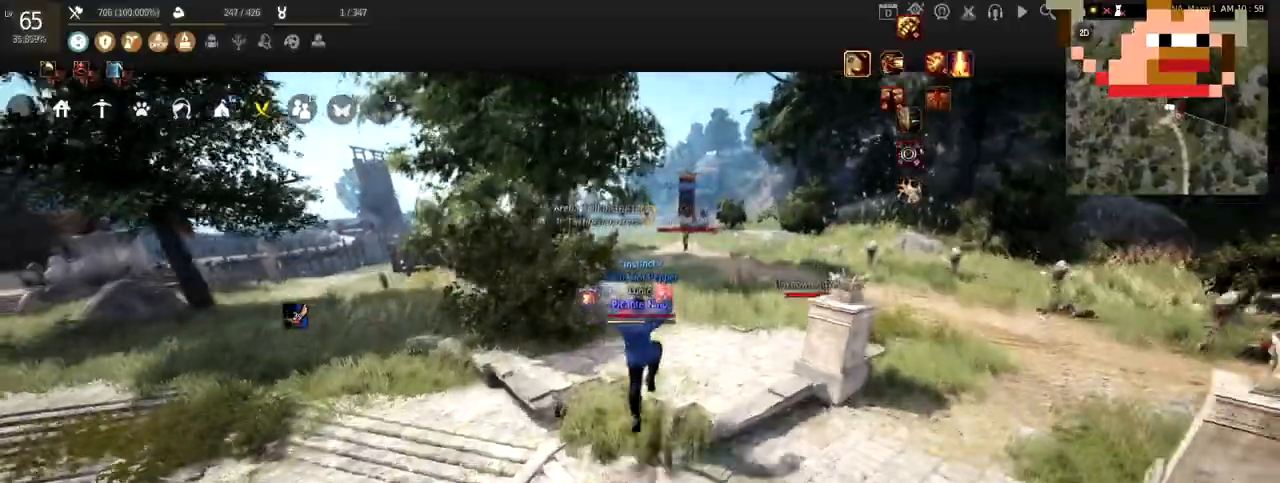
{"keys": ["w"], "mouse": ["left"], "events": []}
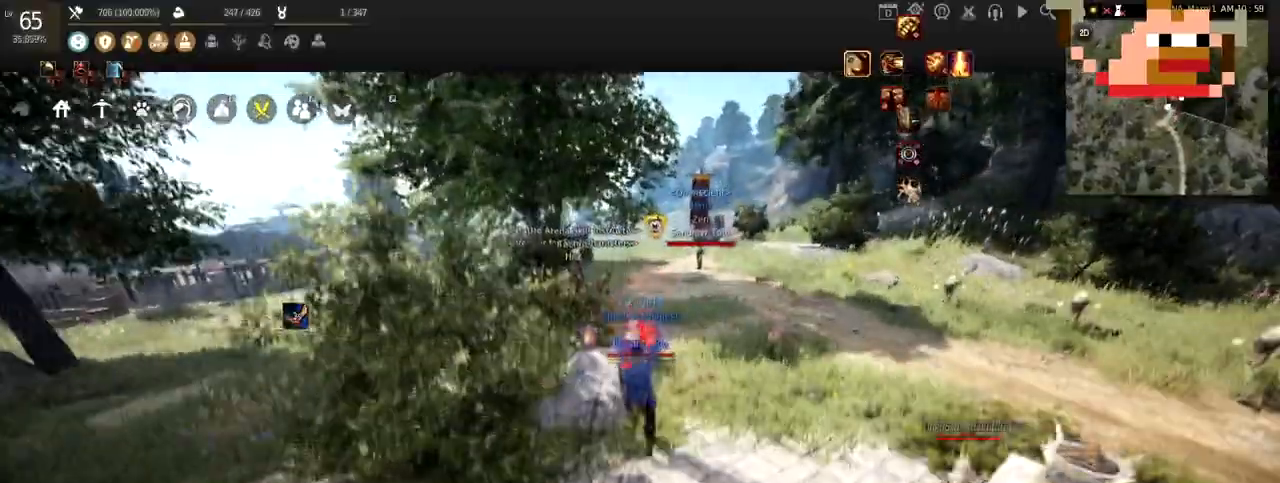
{"keys": ["w"], "mouse": [], "events": [[117, "mouse_left", "up"]]}
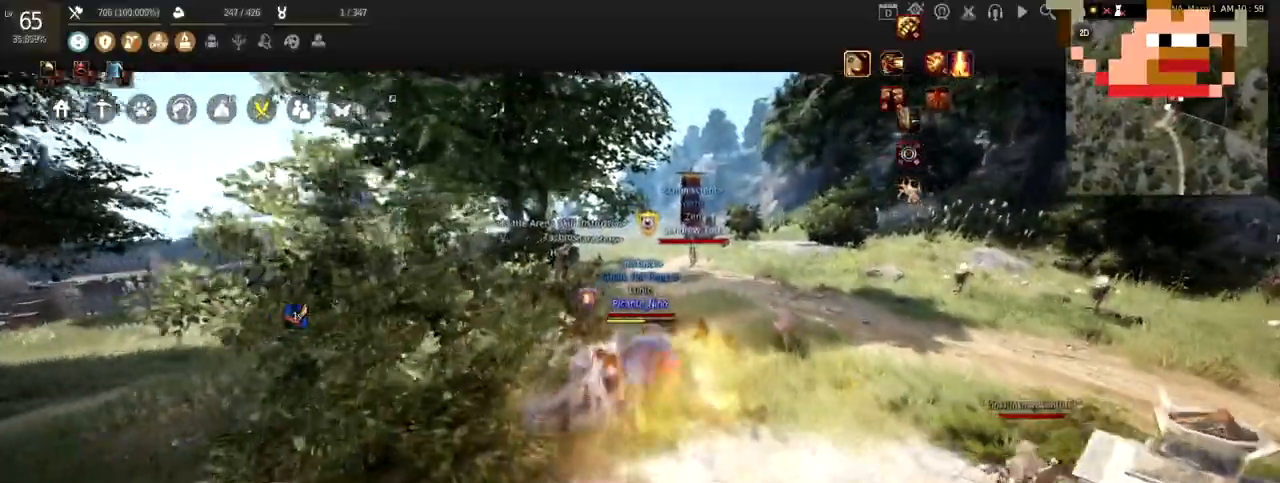
{"keys": ["w"], "mouse": [], "events": []}
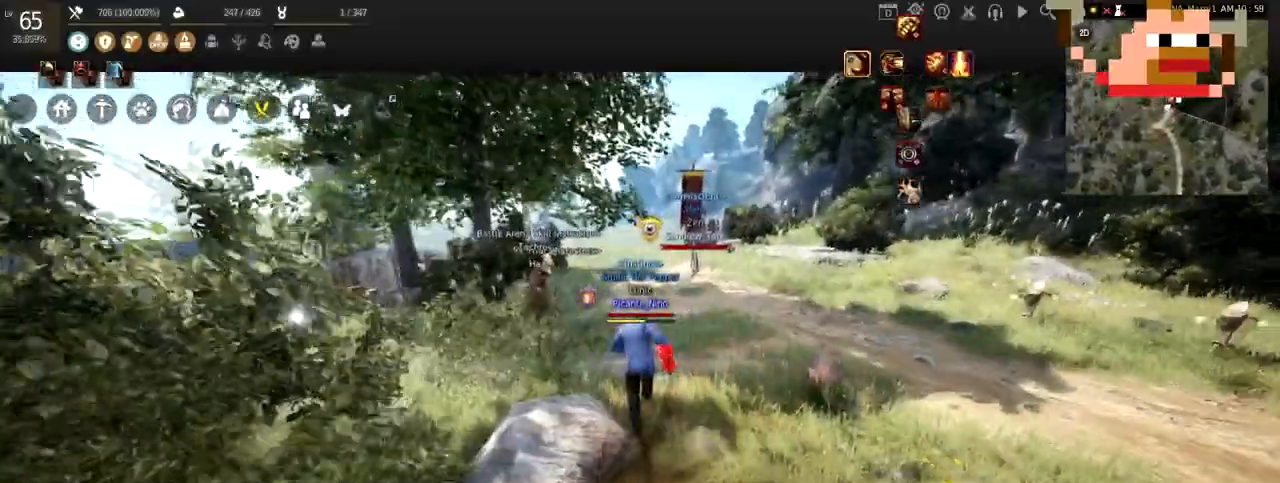
{"keys": ["w"], "mouse": [], "events": []}
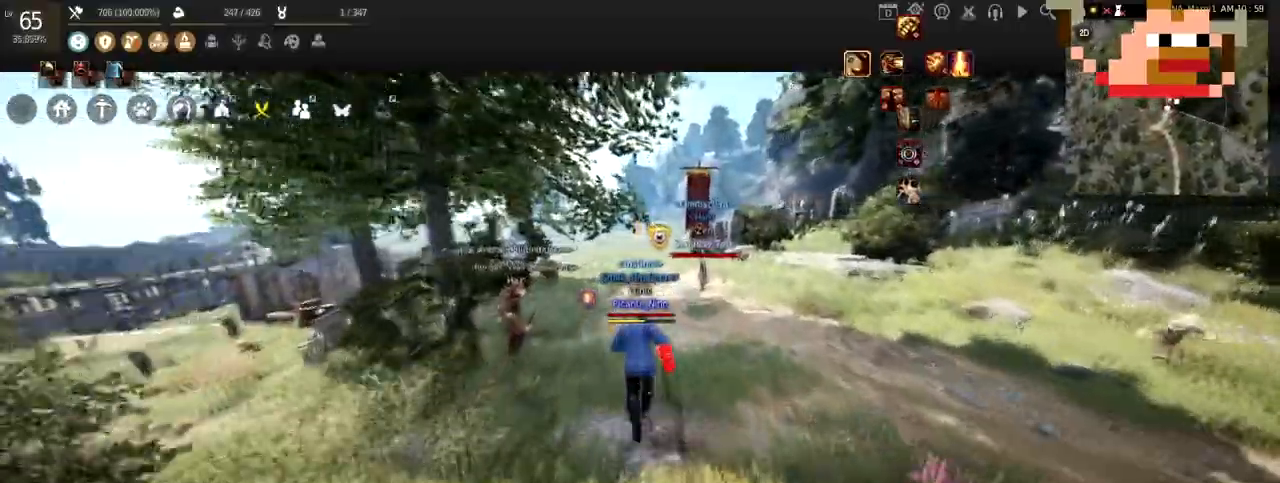
{"keys": ["w"], "mouse": [], "events": []}
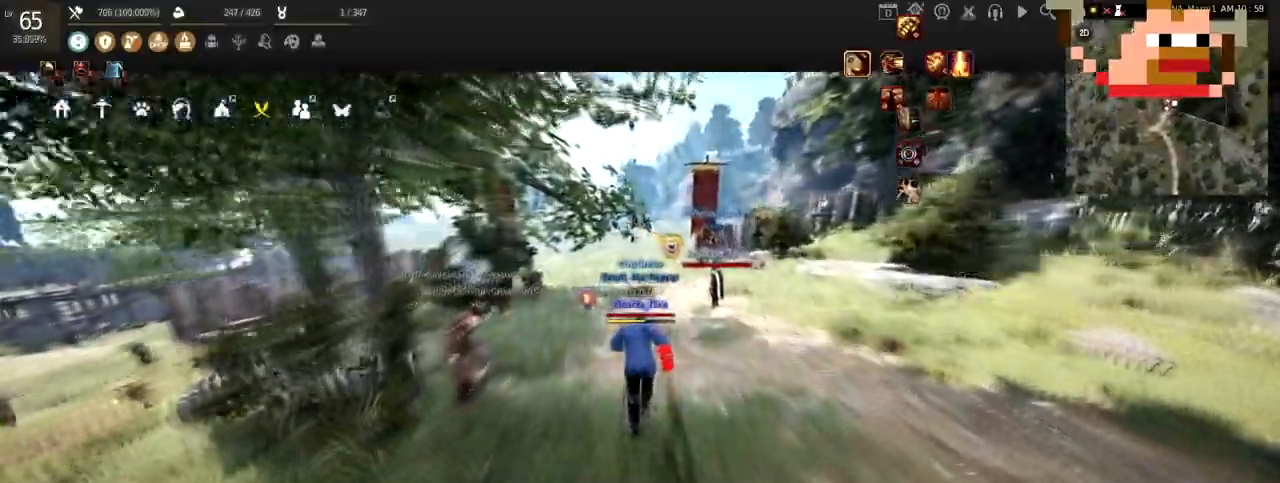
{"keys": ["w"], "mouse": [], "events": []}
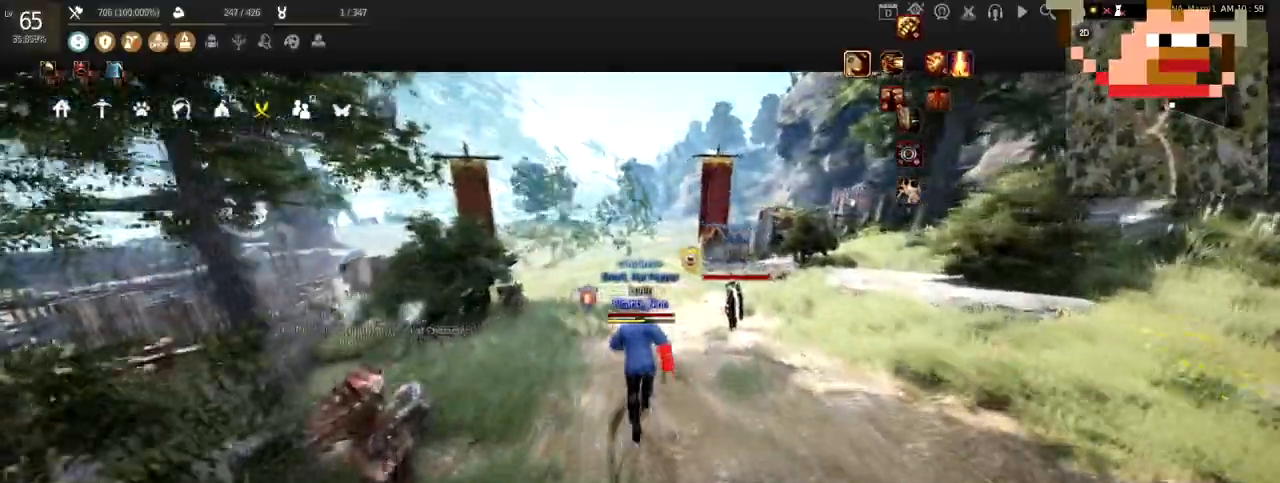
{"keys": ["w"], "mouse": [], "events": []}
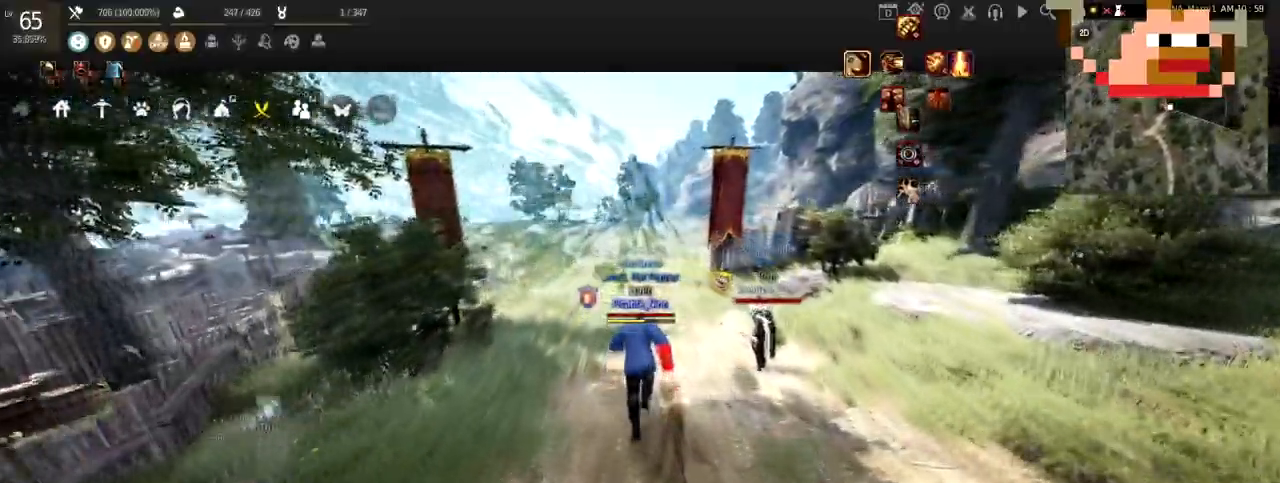
{"keys": ["w"], "mouse": [], "events": []}